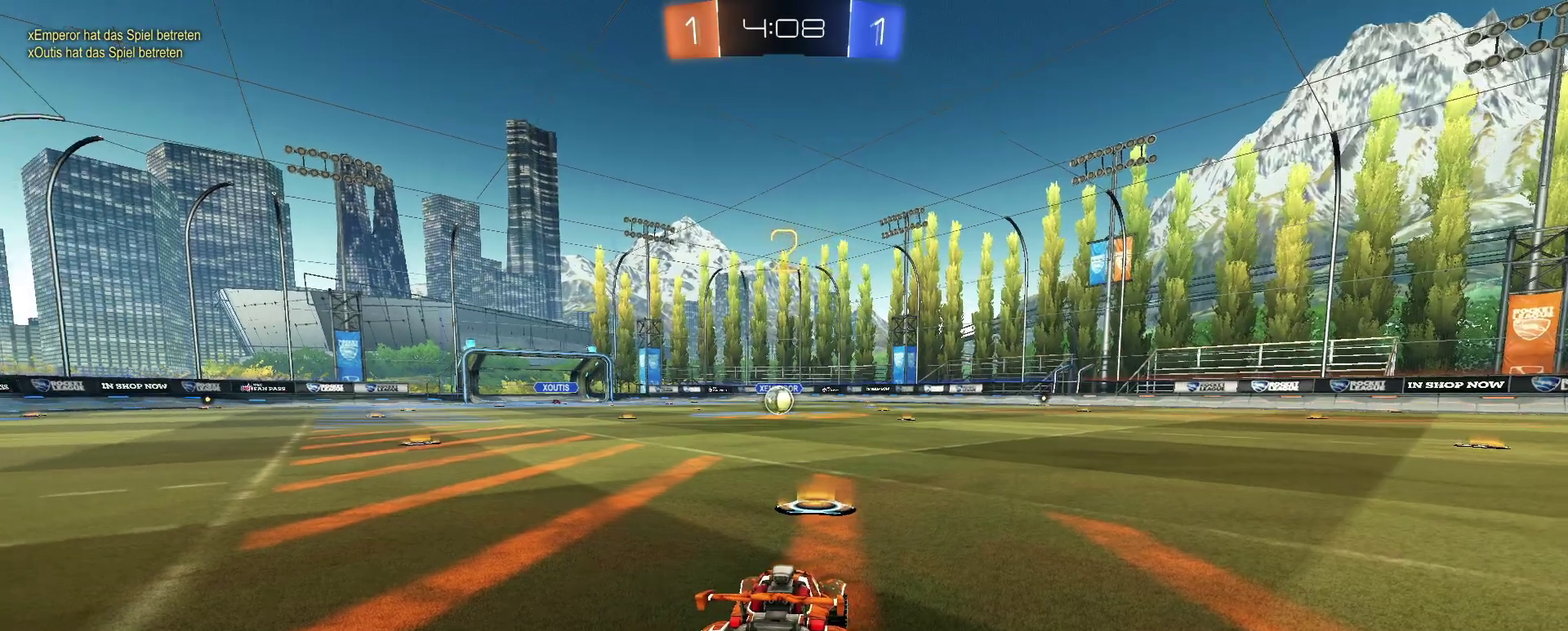
Gameplay with a controller (PlayStation layout); each line is a JSON object with the inputs held at the frame after it. "events" lists button and stick changes between this image and that frame as [ms after this image, input, new state], when the widget could be followed in between. Not read: L1 R1.
{"buttons": ["R2"], "left_stick": "center", "right_stick": "center", "events": [[67, "R2", "down"], [200, "R3", "down"], [217, "L3", "down"], [267, "R3", "up"], [334, "R3", "down"], [417, "R3", "up"], [467, "L3", "up"]]}
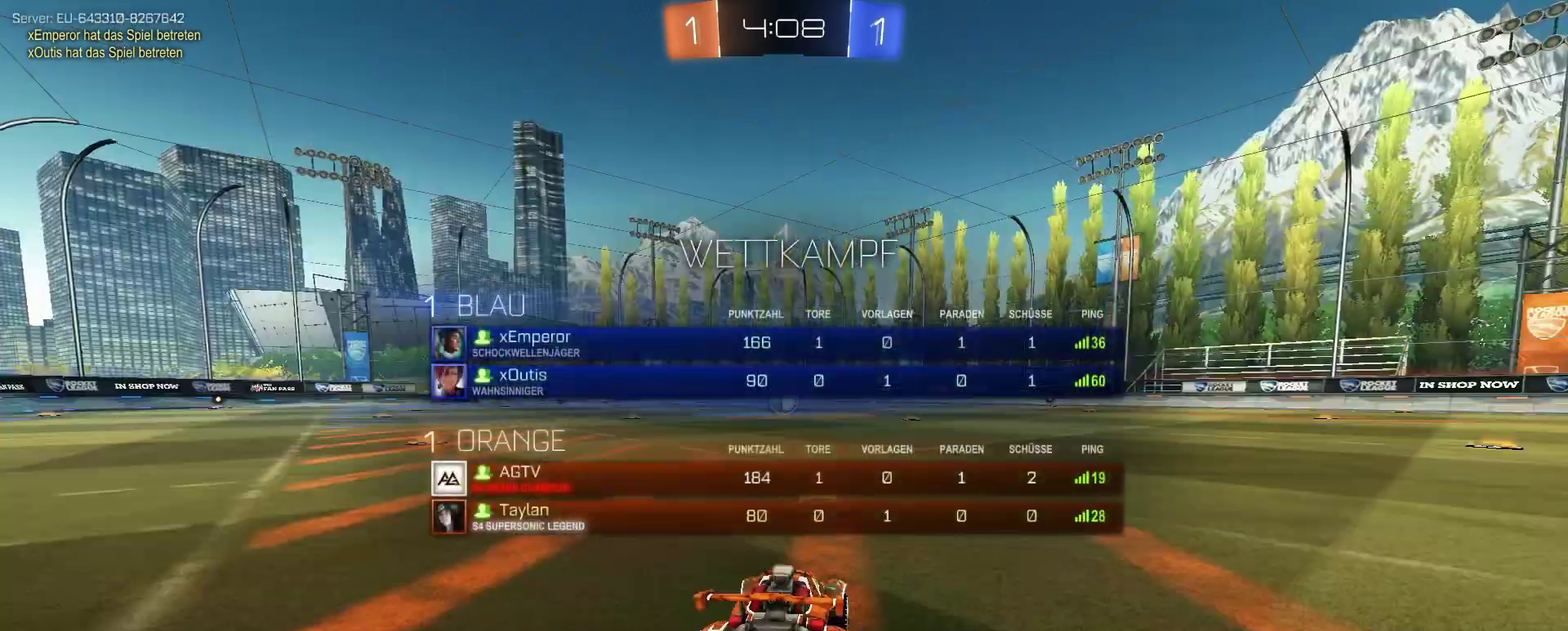
{"buttons": ["R2"], "left_stick": "center", "right_stick": "center", "events": [[367, "L3", "down"], [467, "L3", "up"]]}
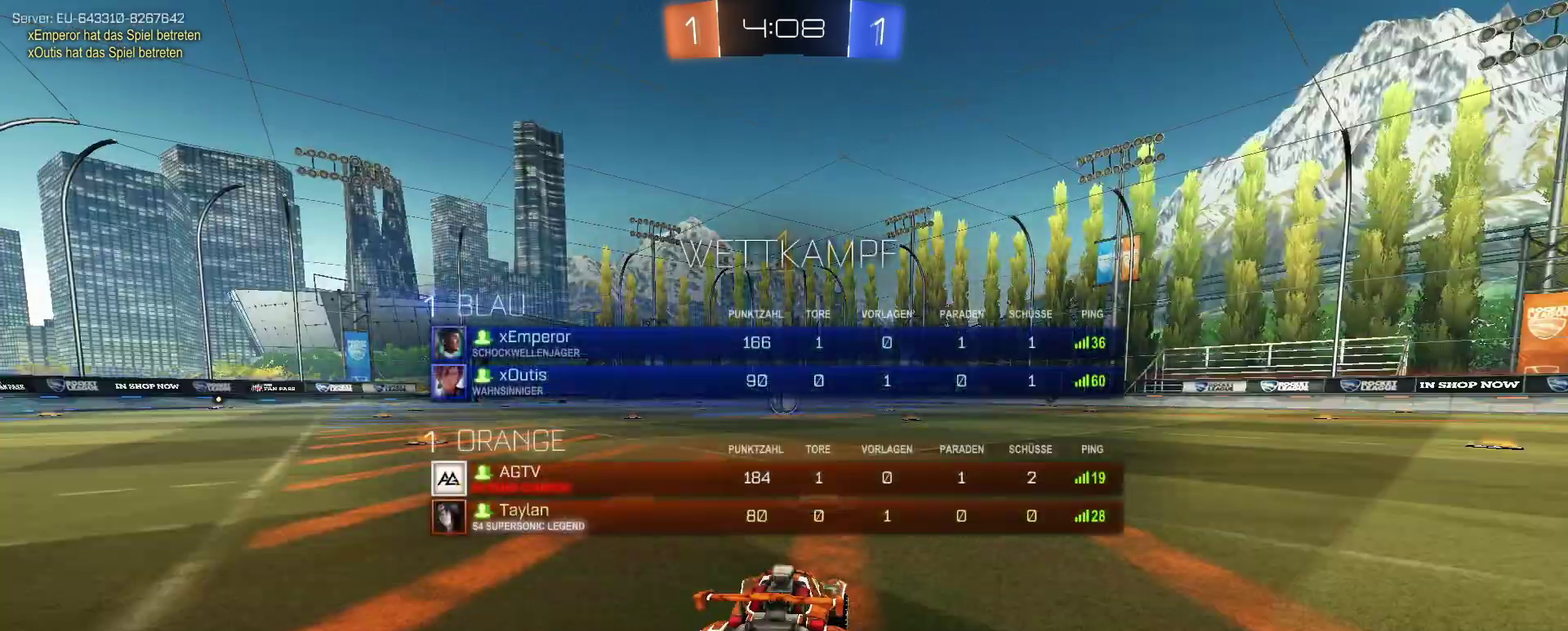
{"buttons": ["R2"], "left_stick": "center", "right_stick": "center", "events": []}
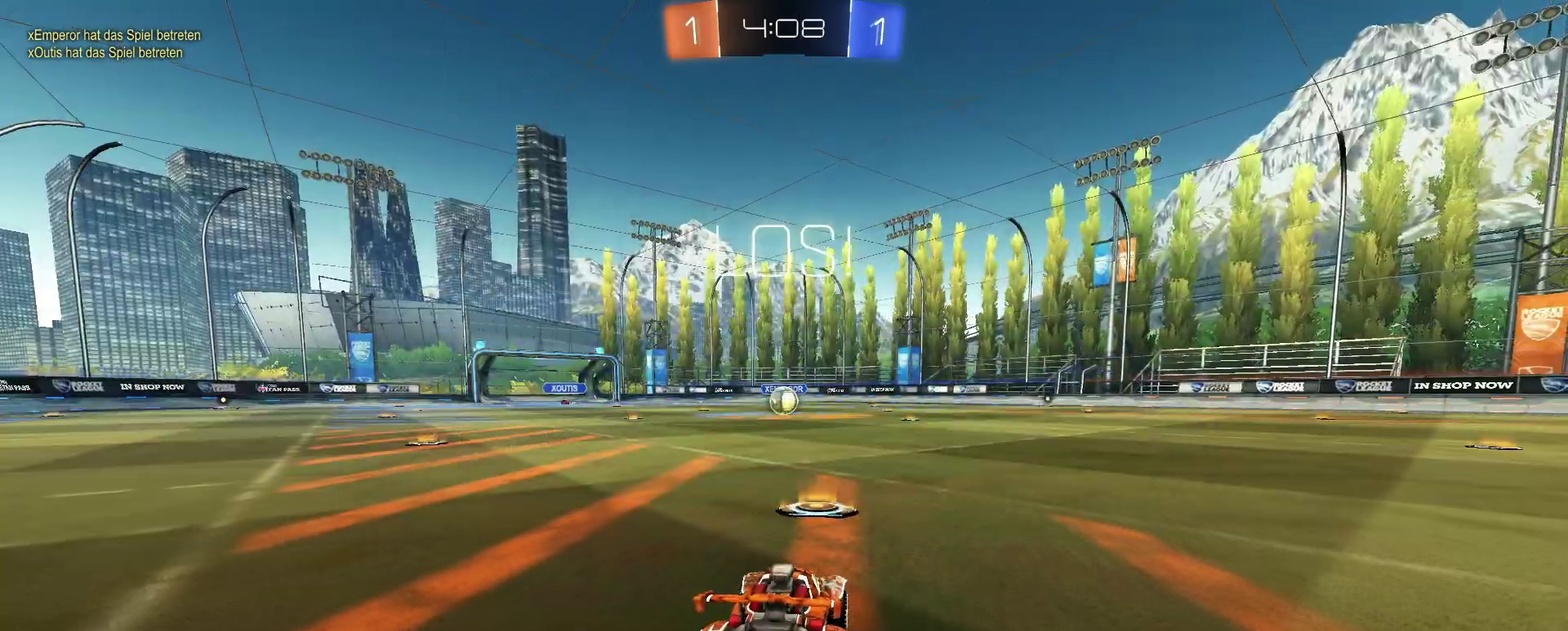
{"buttons": ["R2"], "left_stick": "down", "right_stick": "center"}
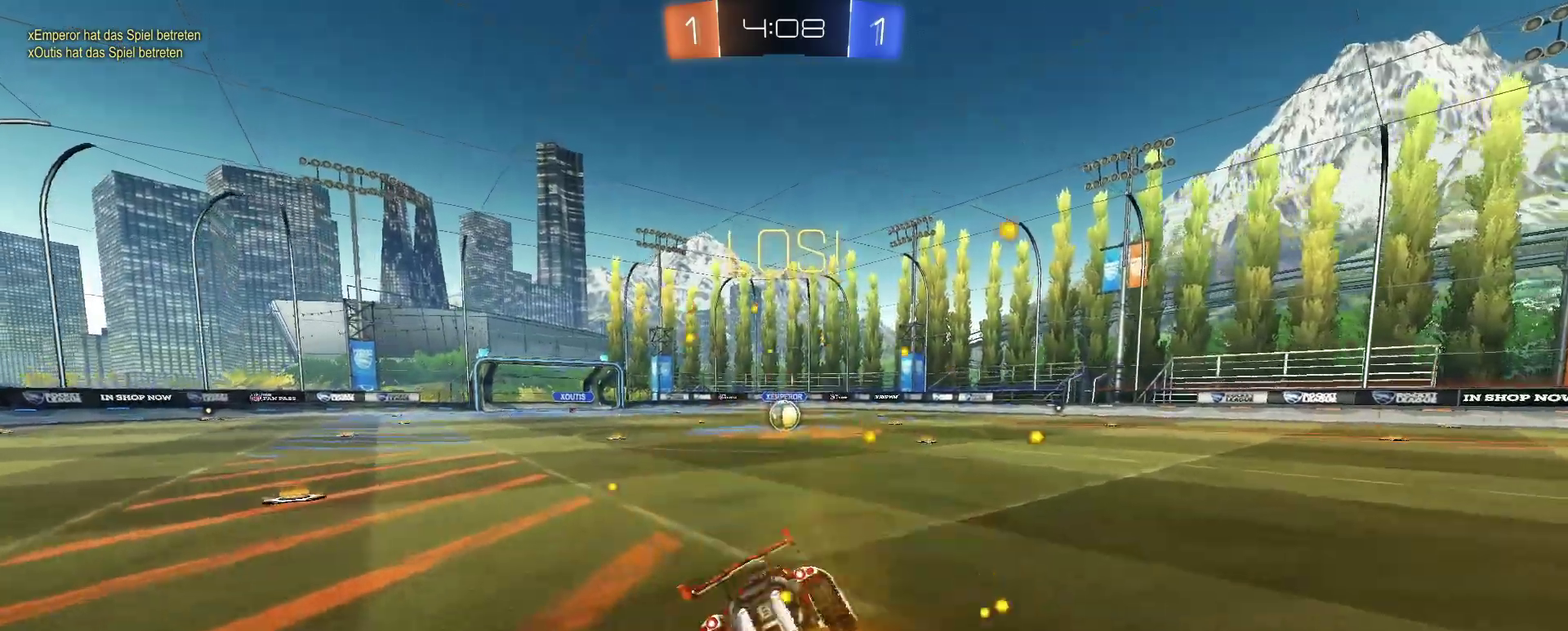
{"buttons": ["R2"], "left_stick": "down-left", "right_stick": "center", "events": [[100, "left_stick", "down-left"]]}
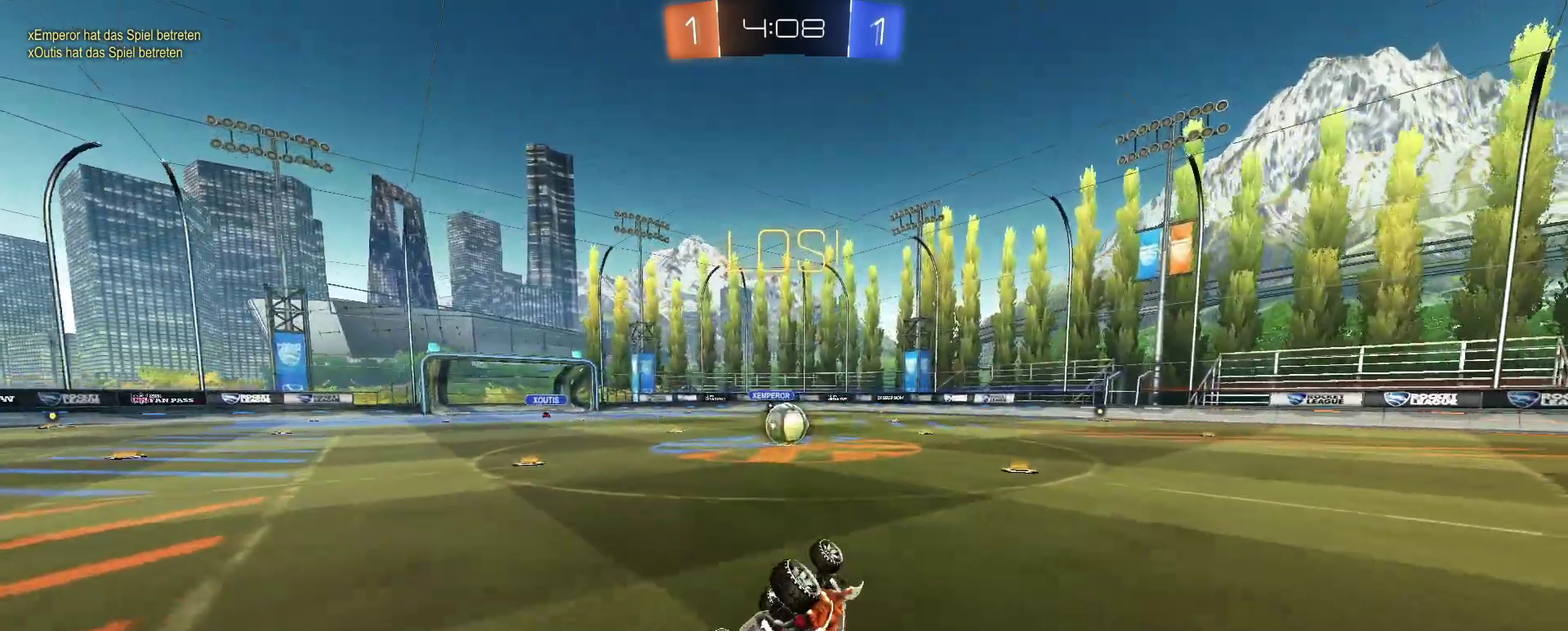
{"buttons": [], "left_stick": "right", "right_stick": "center", "events": [[217, "left_stick", "center"], [317, "R2", "up"], [383, "left_stick", "right"]]}
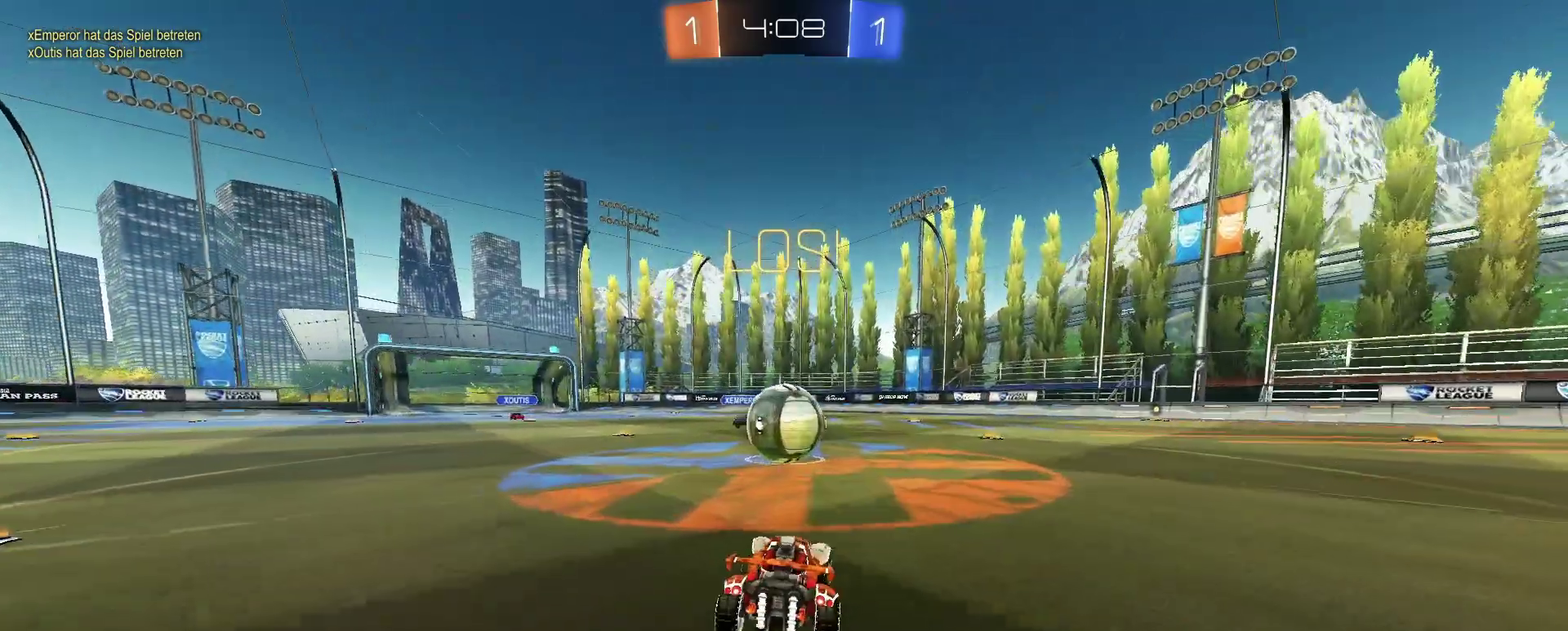
{"buttons": [], "left_stick": "left", "right_stick": "center", "events": [[117, "left_stick", "center"], [167, "left_stick", "left"]]}
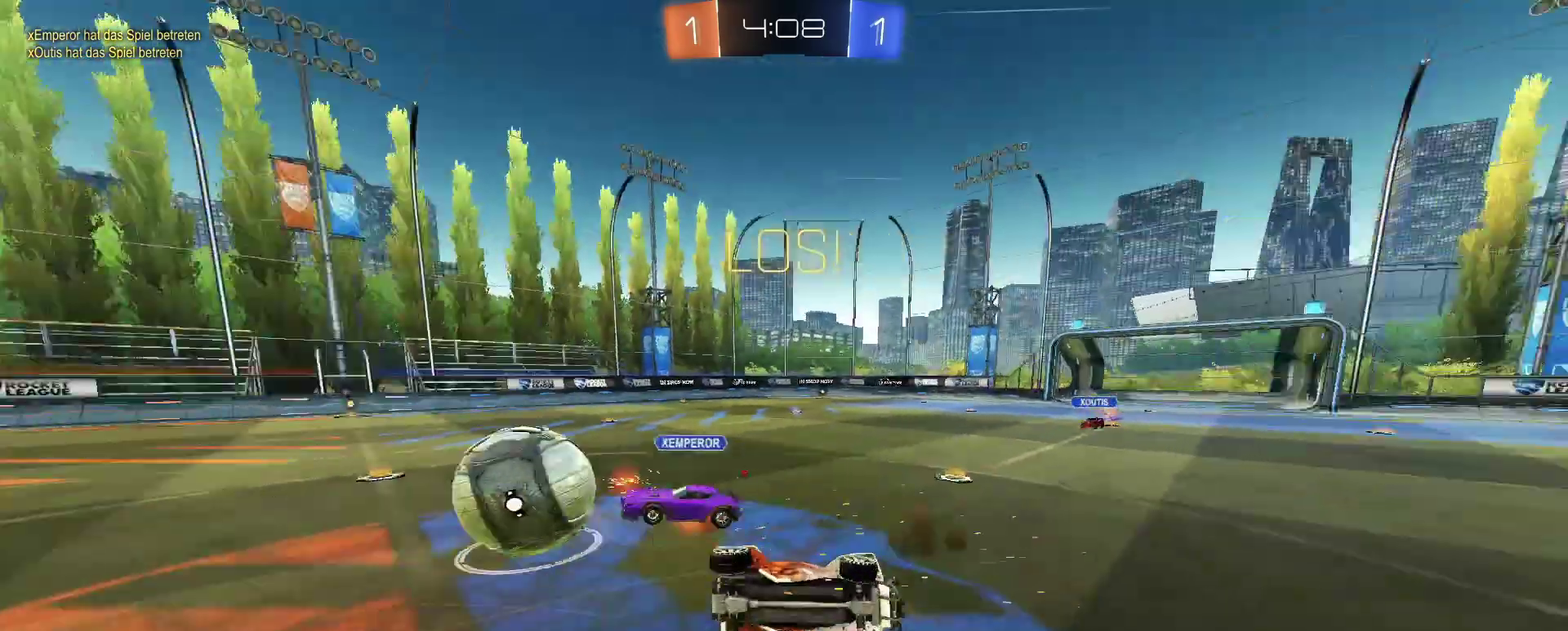
{"buttons": ["R2"], "left_stick": "center", "right_stick": "center", "events": [[283, "R2", "down"], [417, "left_stick", "up-left"], [484, "left_stick", "center"]]}
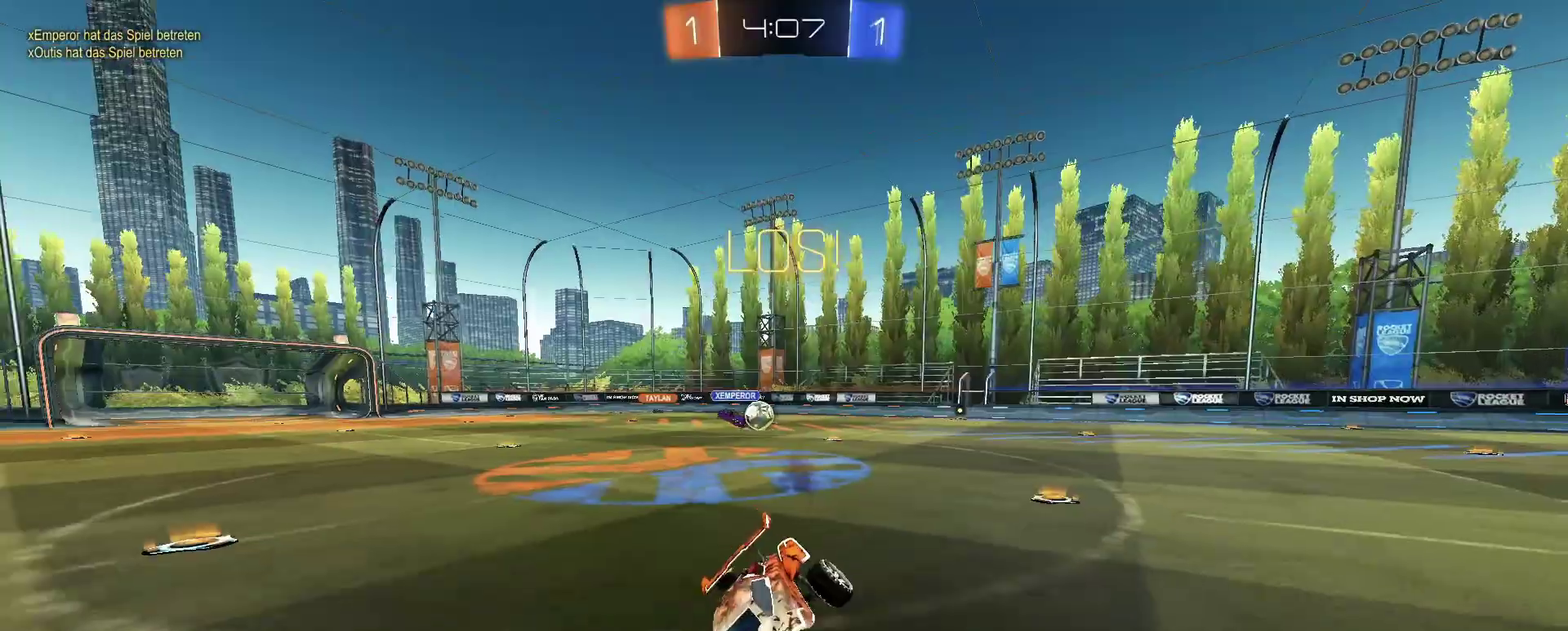
{"buttons": ["R2"], "left_stick": "right", "right_stick": "center", "events": [[250, "left_stick", "right"]]}
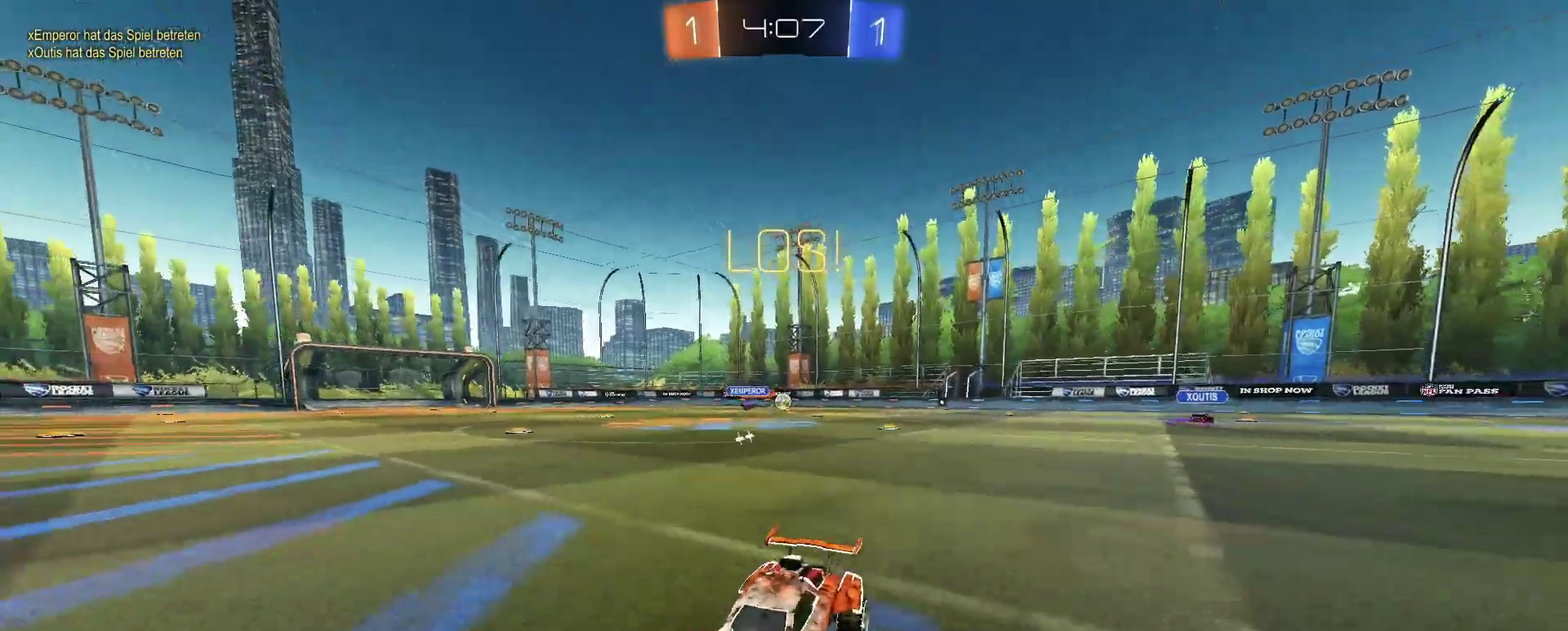
{"buttons": ["R2"], "left_stick": "center", "right_stick": "center", "events": [[367, "left_stick", "center"]]}
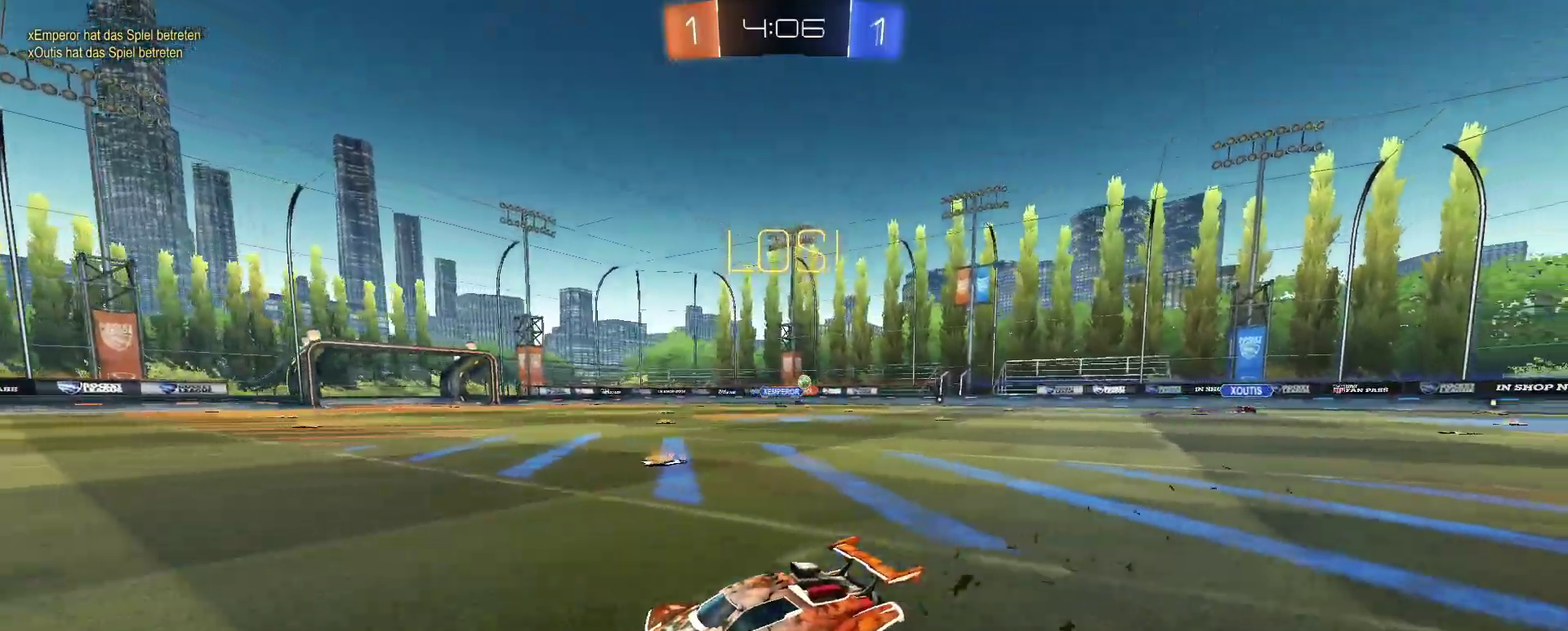
{"buttons": ["R2"], "left_stick": "center", "right_stick": "center", "events": [[50, "left_stick", "right"], [117, "TRIANGLE", "down"], [200, "left_stick", "center"], [217, "TRIANGLE", "up"]]}
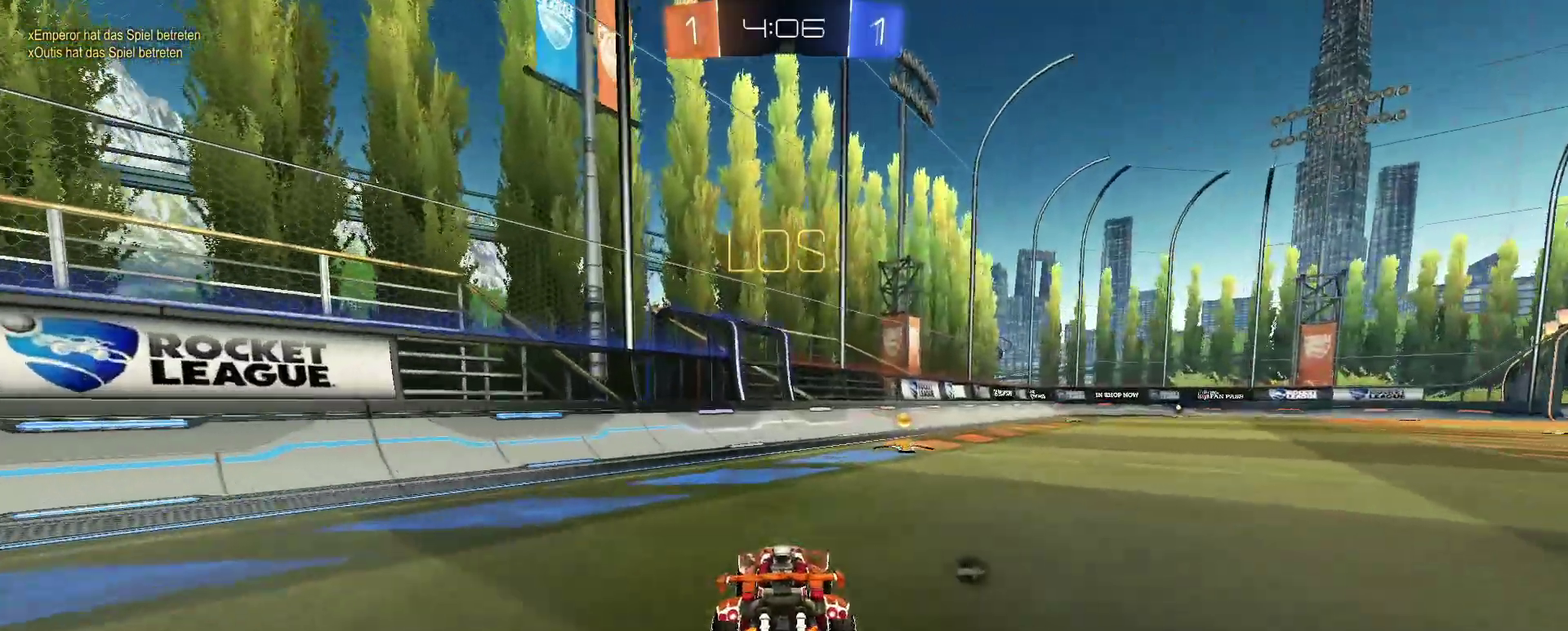
{"buttons": ["R2"], "left_stick": "right", "right_stick": "center", "events": [[50, "TRIANGLE", "down"], [167, "TRIANGLE", "up"], [334, "left_stick", "right"], [400, "left_stick", "center"], [484, "left_stick", "right"]]}
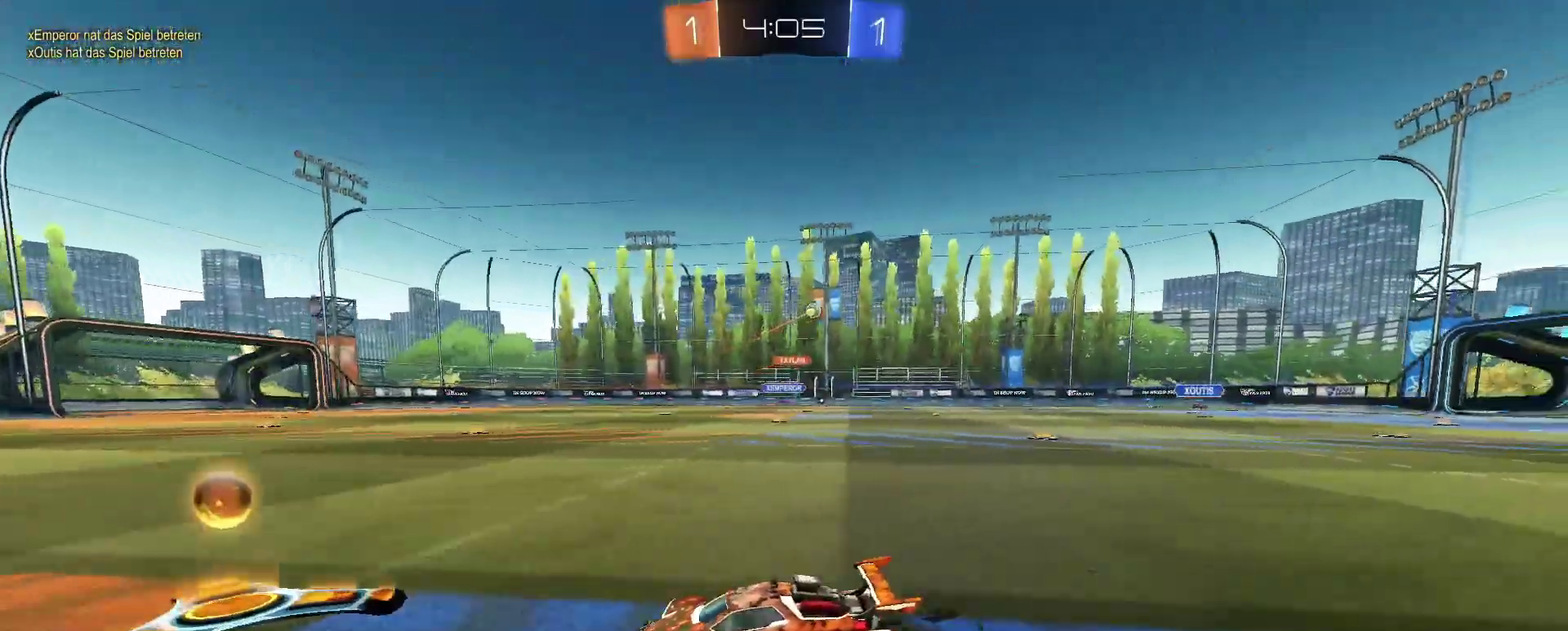
{"buttons": ["R2"], "left_stick": "right", "right_stick": "center", "events": []}
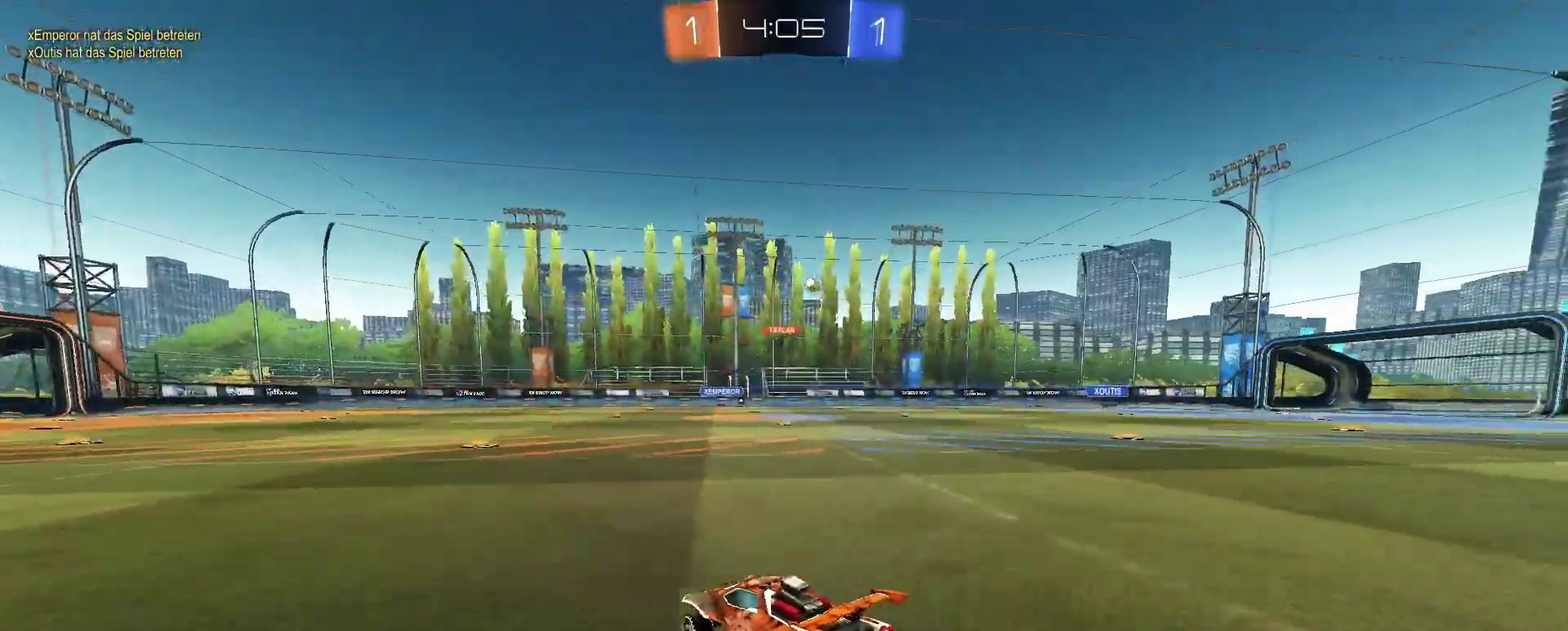
{"buttons": ["R2"], "left_stick": "right", "right_stick": "center", "events": [[217, "left_stick", "center"], [450, "left_stick", "right"]]}
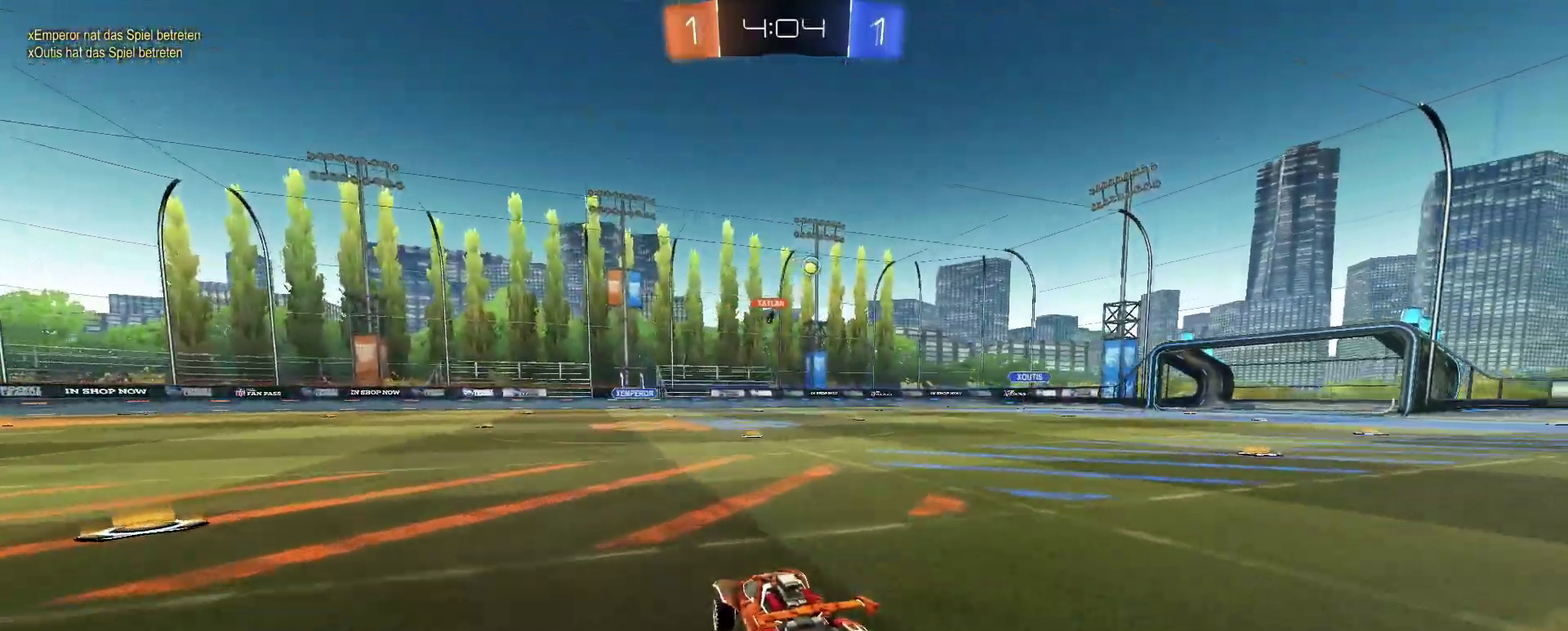
{"buttons": ["R2"], "left_stick": "right", "right_stick": "center", "events": [[100, "left_stick", "center"], [433, "left_stick", "right"]]}
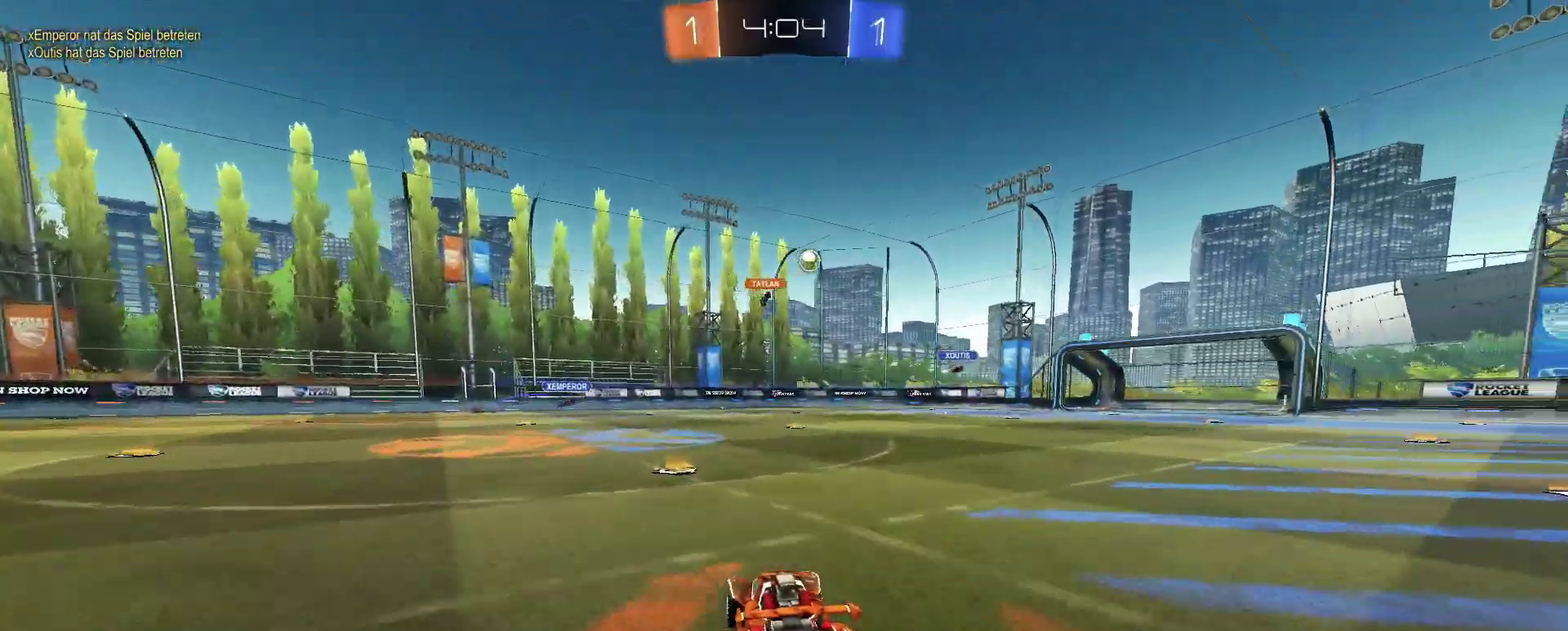
{"buttons": ["R2"], "left_stick": "center", "right_stick": "center", "events": [[83, "left_stick", "center"]]}
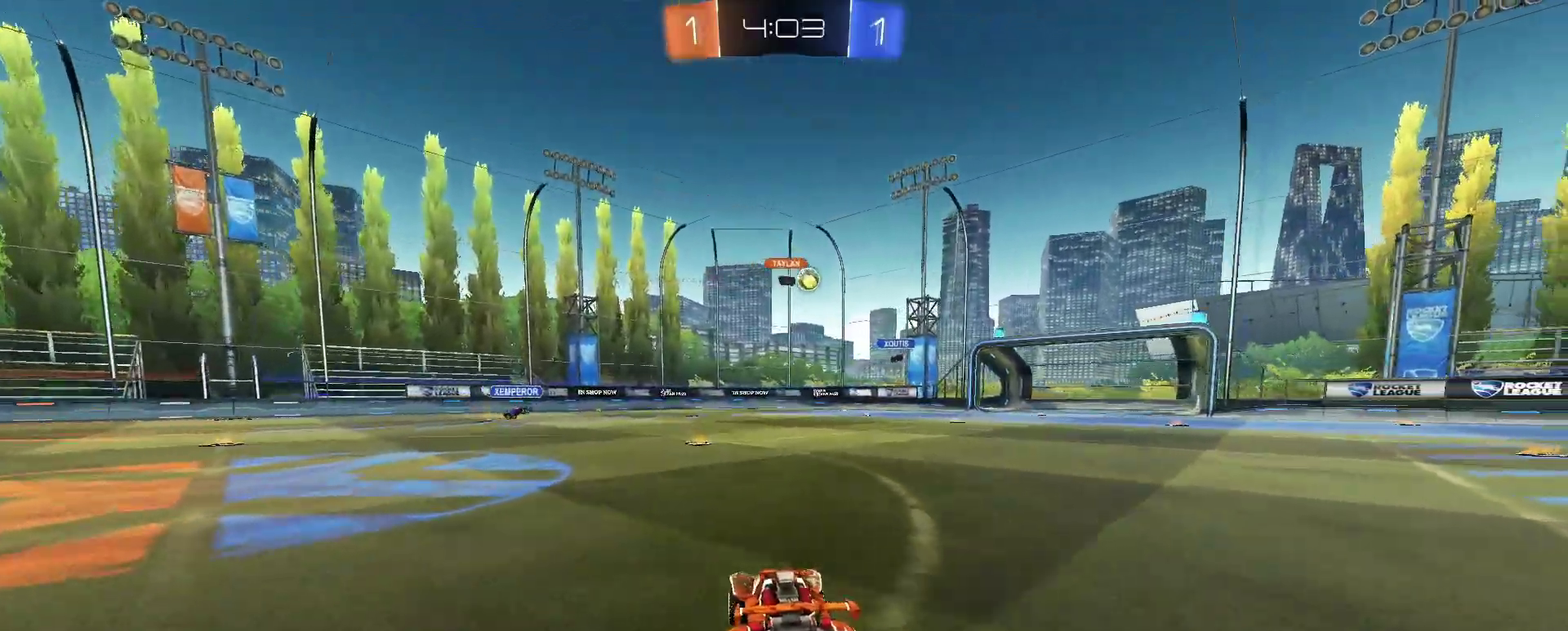
{"buttons": ["R2"], "left_stick": "right", "right_stick": "center", "events": [[233, "left_stick", "right"]]}
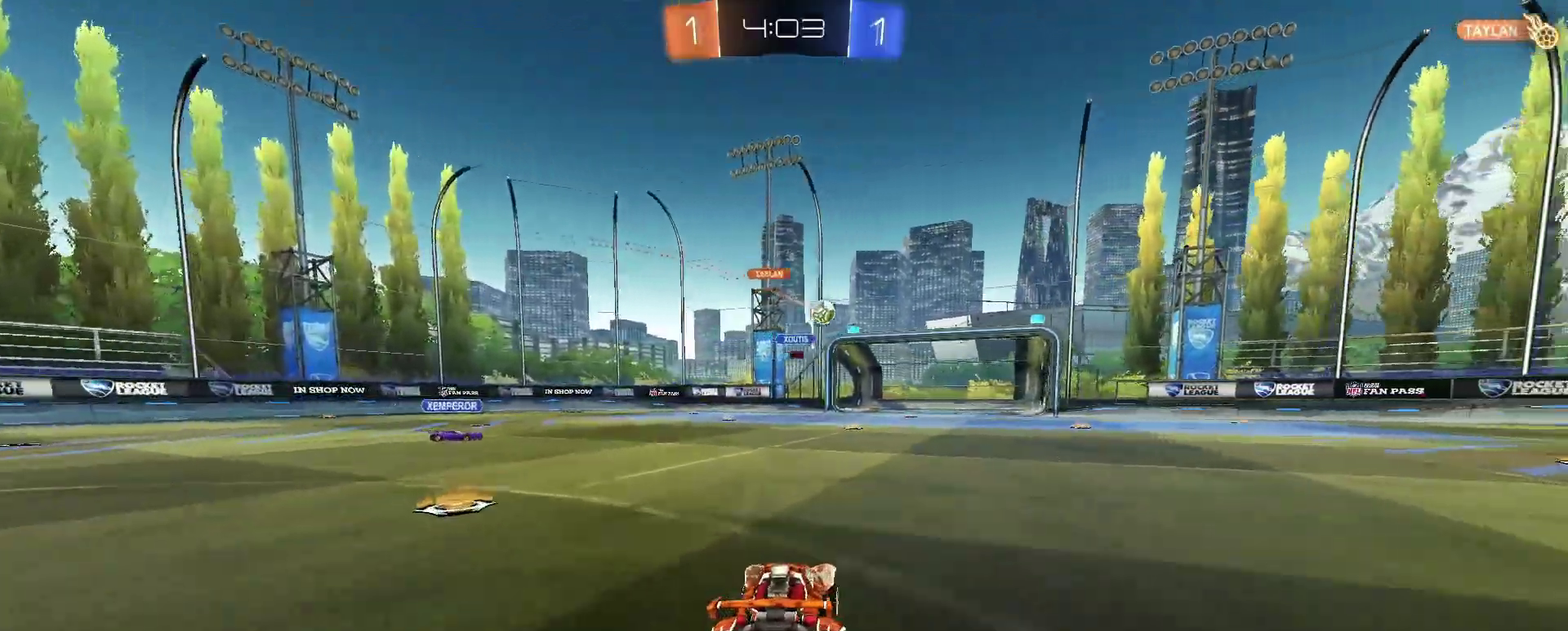
{"buttons": ["R2"], "left_stick": "right", "right_stick": "center", "events": []}
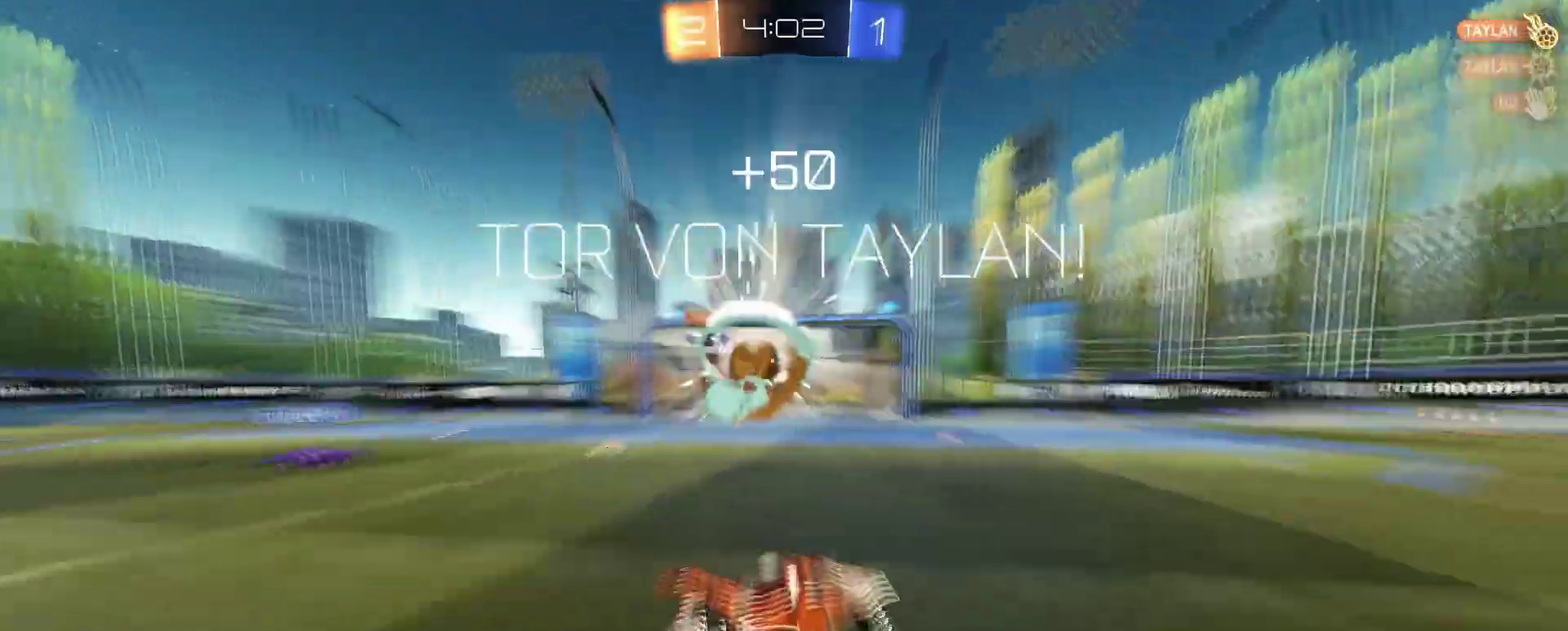
{"buttons": ["R2"], "left_stick": "right", "right_stick": "center", "events": [[16, "TRIANGLE", "down"], [150, "TRIANGLE", "up"]]}
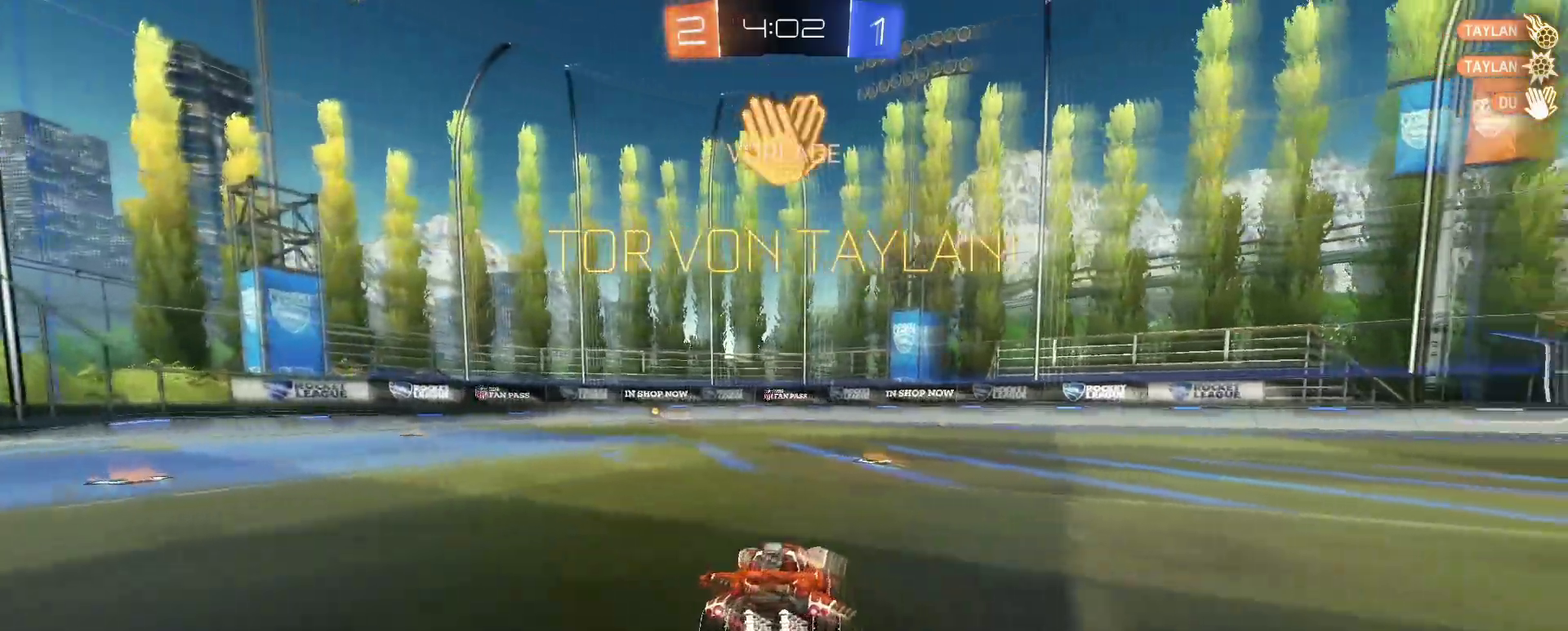
{"buttons": ["R2"], "left_stick": "right", "right_stick": "center"}
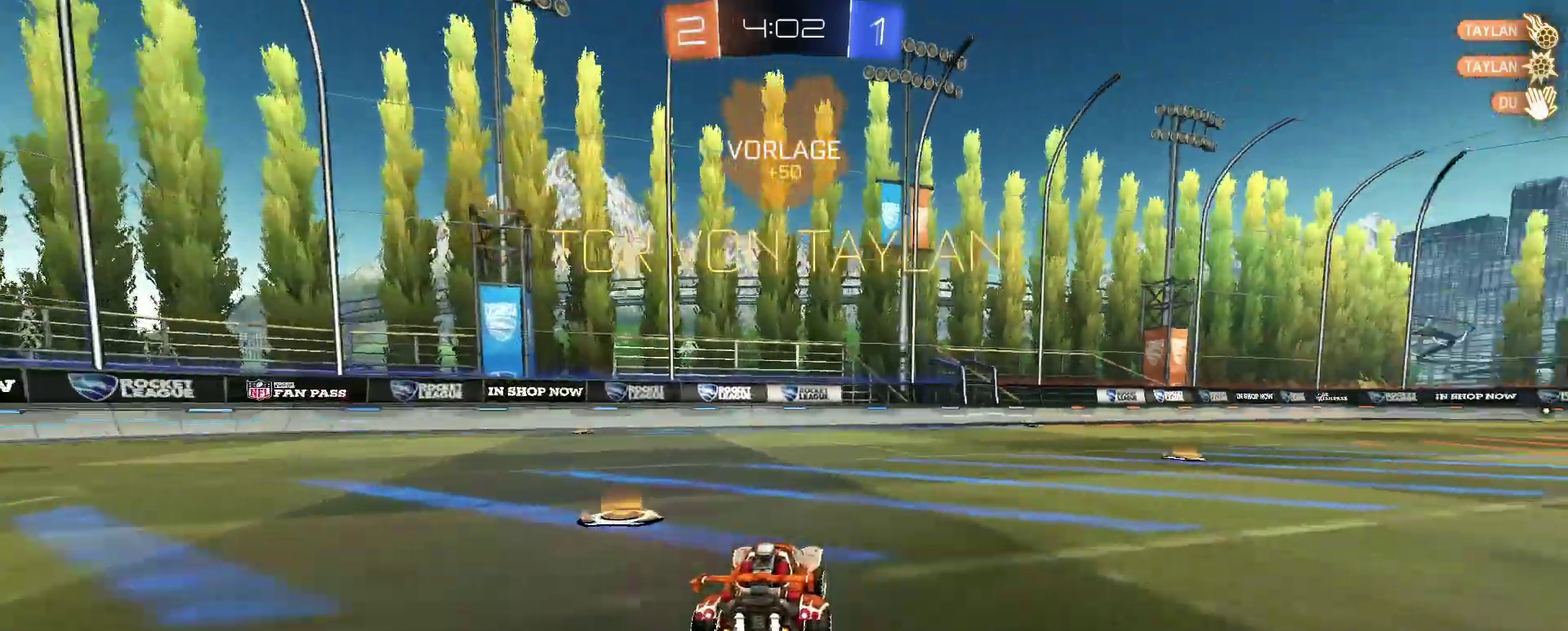
{"buttons": ["CROSS", "R2"], "left_stick": "right", "right_stick": "center"}
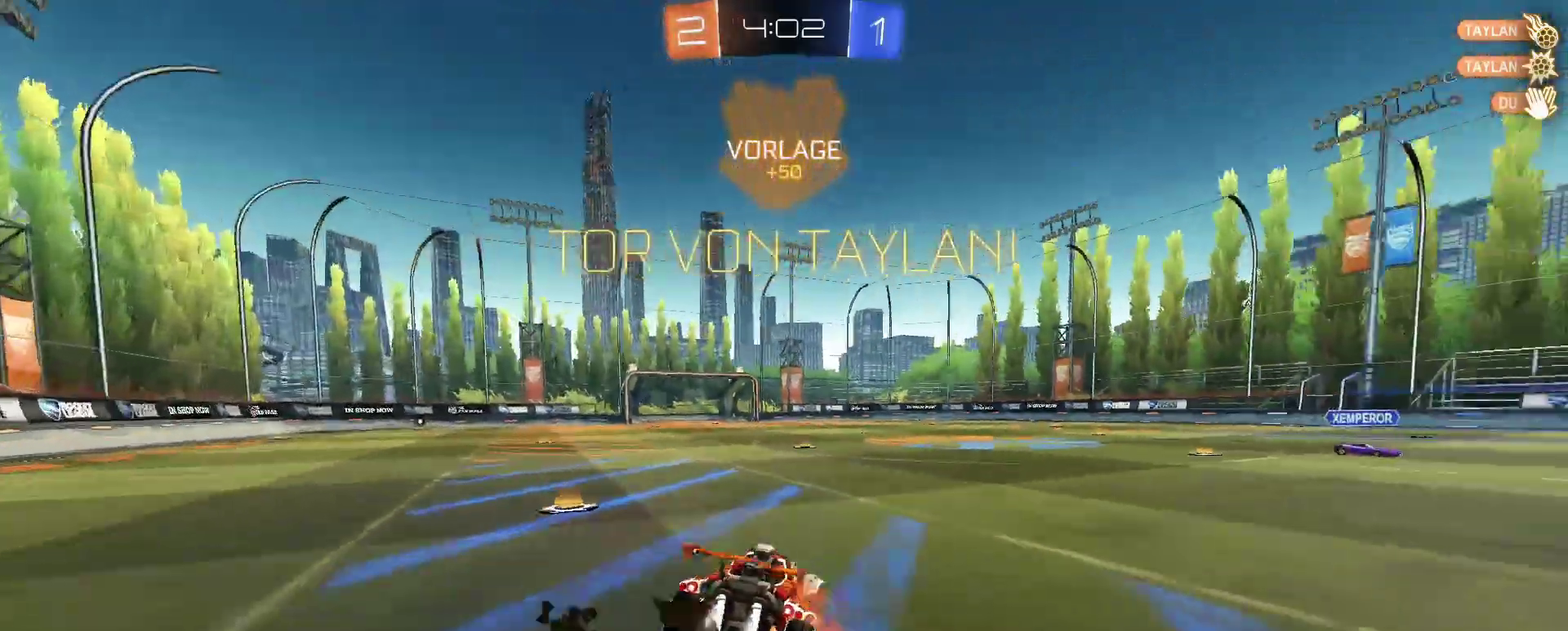
{"buttons": ["R2"], "left_stick": "down-right", "right_stick": "center"}
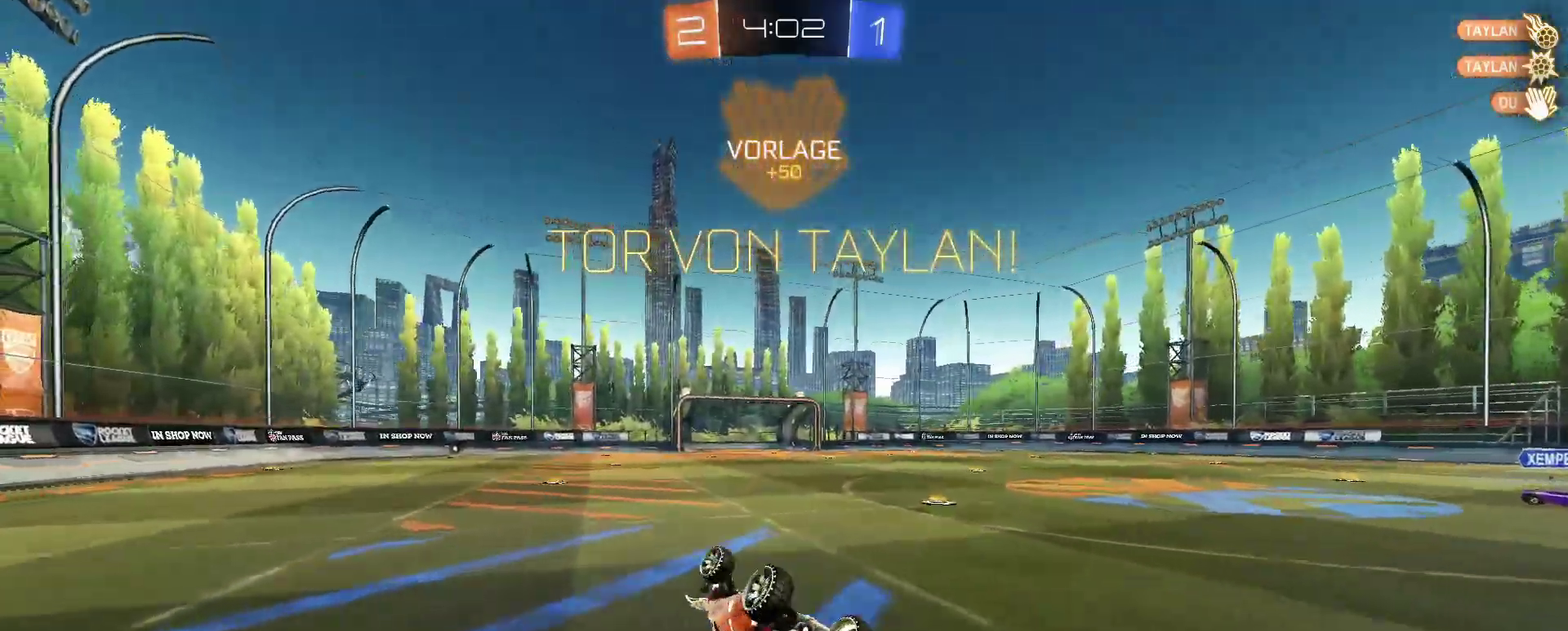
{"buttons": [], "left_stick": "right", "right_stick": "center", "events": [[317, "R2", "up"], [350, "left_stick", "center"], [500, "left_stick", "right"]]}
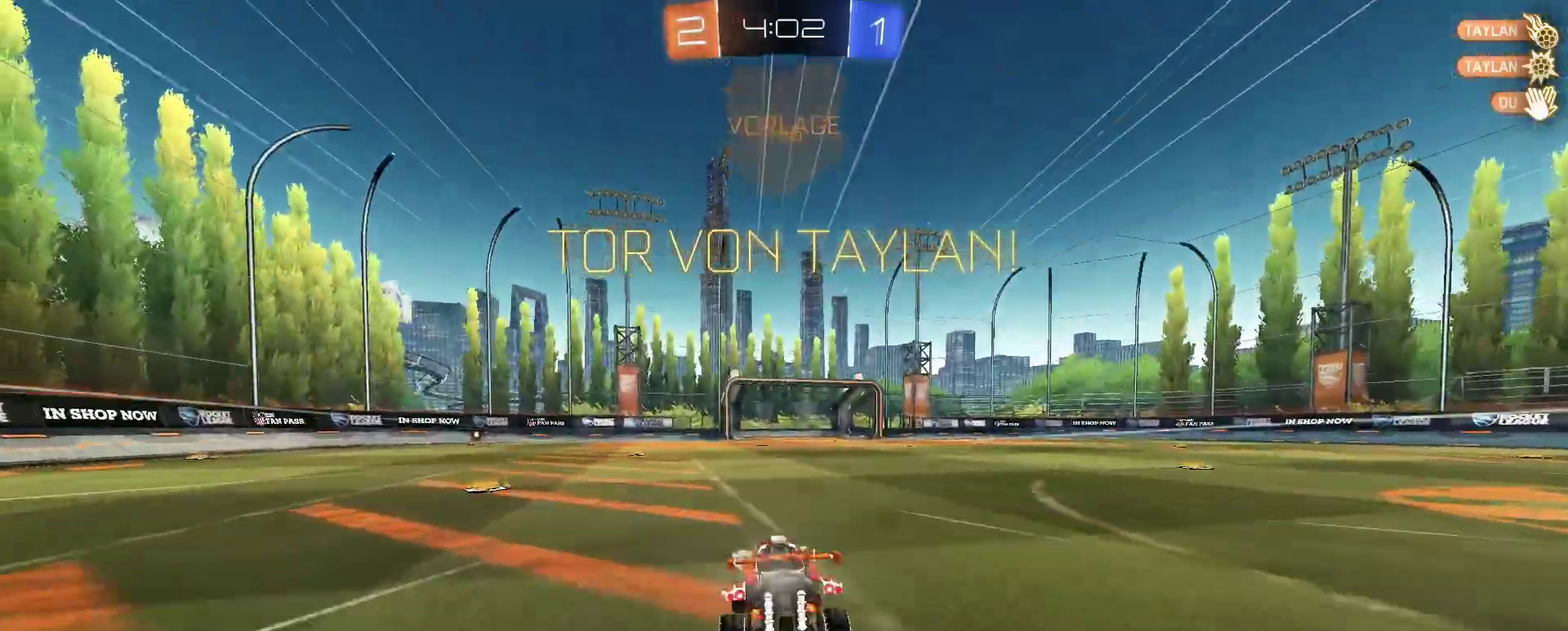
{"buttons": ["SQUARE", "TRIANGLE"], "left_stick": "down", "right_stick": "center", "events": [[184, "left_stick", "center"], [267, "CROSS", "down"], [317, "left_stick", "down"], [400, "CROSS", "up"], [417, "SQUARE", "down"], [434, "TRIANGLE", "down"]]}
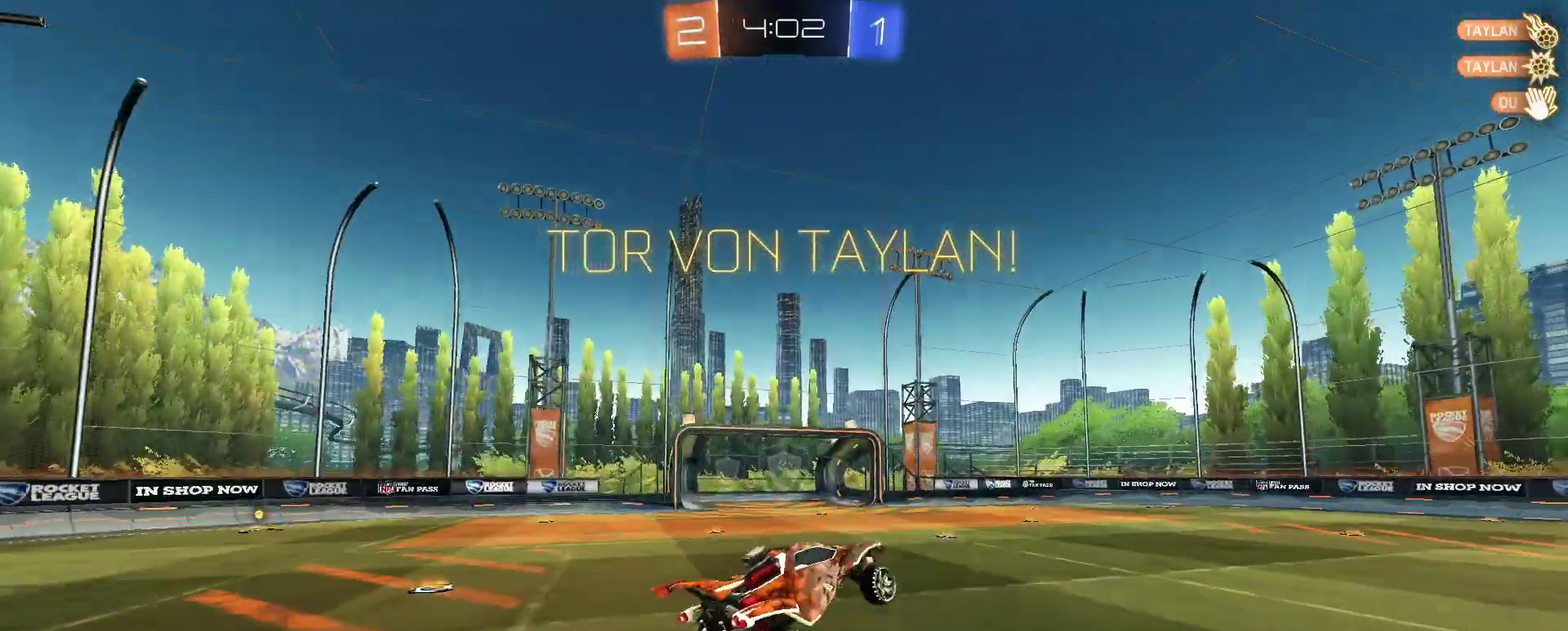
{"buttons": ["SQUARE"], "left_stick": "center", "right_stick": "center", "events": [[33, "left_stick", "down-right"], [50, "TRIANGLE", "up"], [116, "left_stick", "right"], [283, "left_stick", "up-right"], [433, "left_stick", "center"]]}
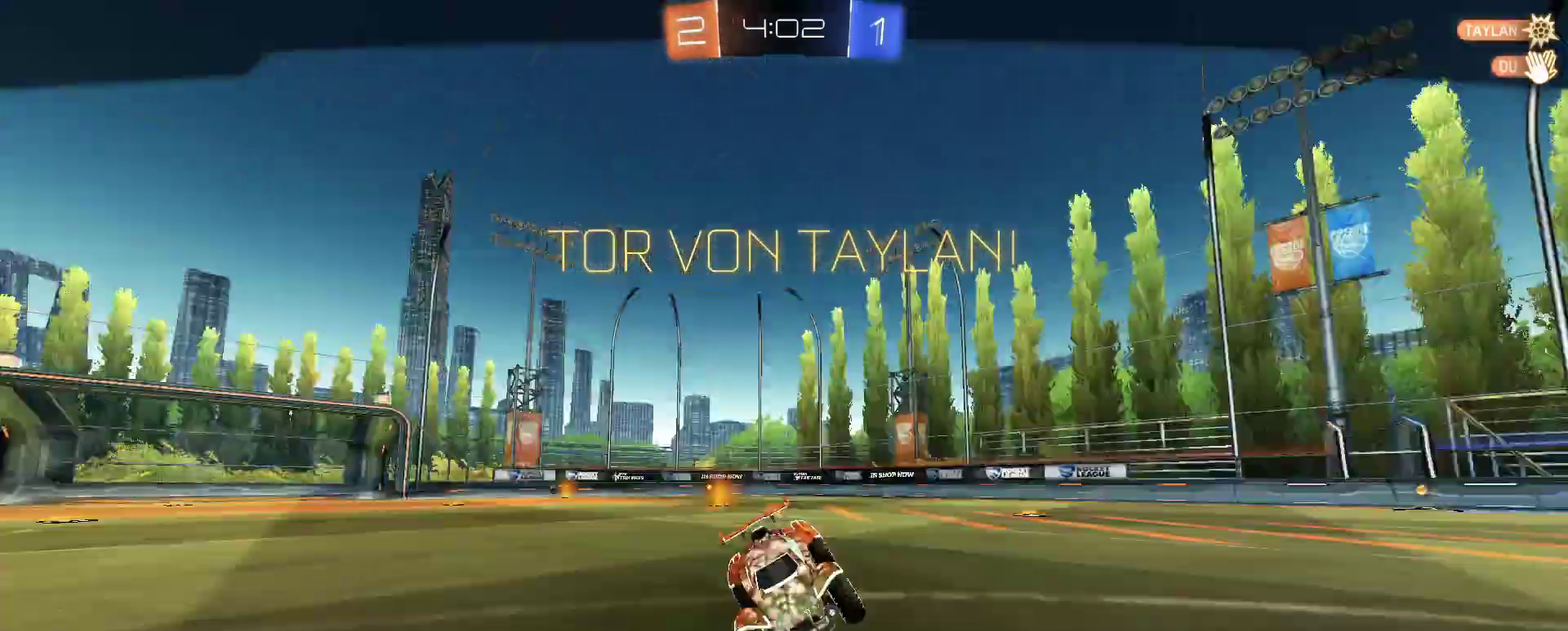
{"buttons": [], "left_stick": "center", "right_stick": "center", "events": [[100, "CROSS", "down"], [217, "SQUARE", "up"], [234, "CROSS", "up"], [300, "CROSS", "down"], [367, "CROSS", "up"], [417, "CROSS", "down"], [501, "CROSS", "up"]]}
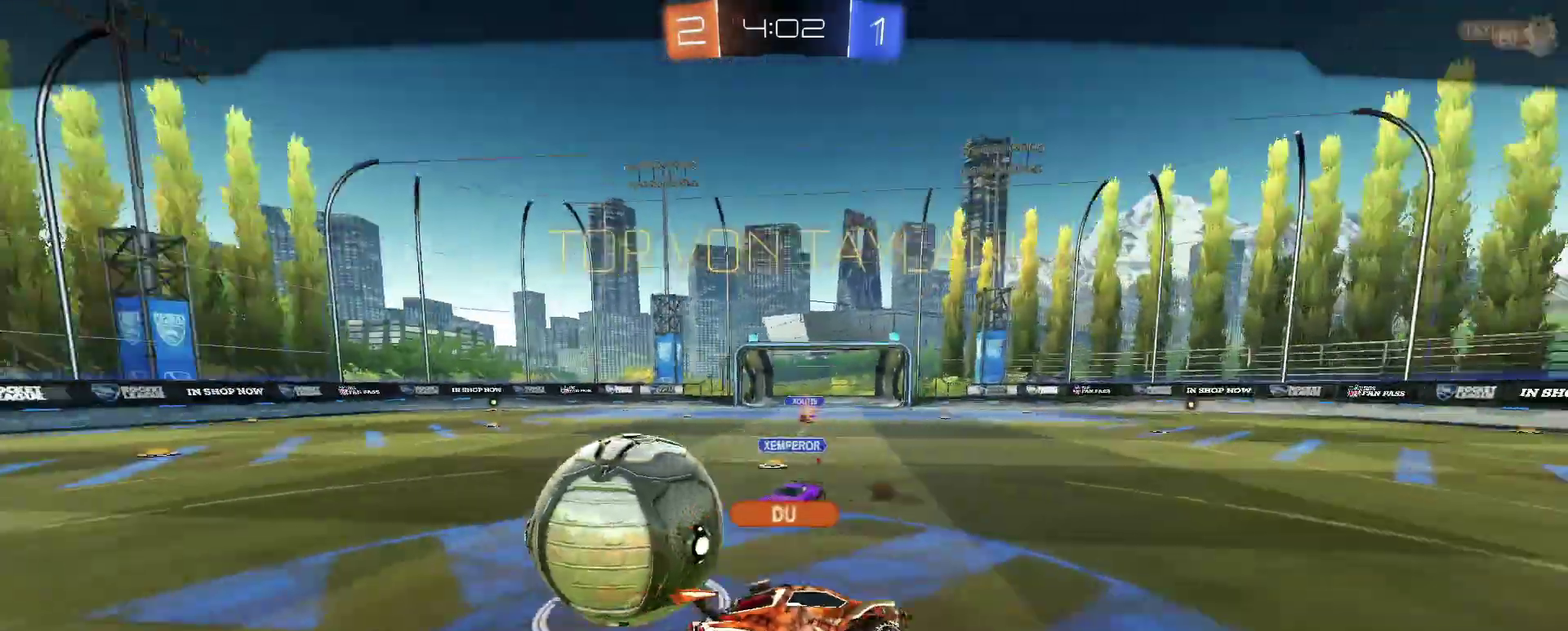
{"buttons": [], "left_stick": "center", "right_stick": "center", "events": [[66, "CROSS", "down"], [166, "CROSS", "up"]]}
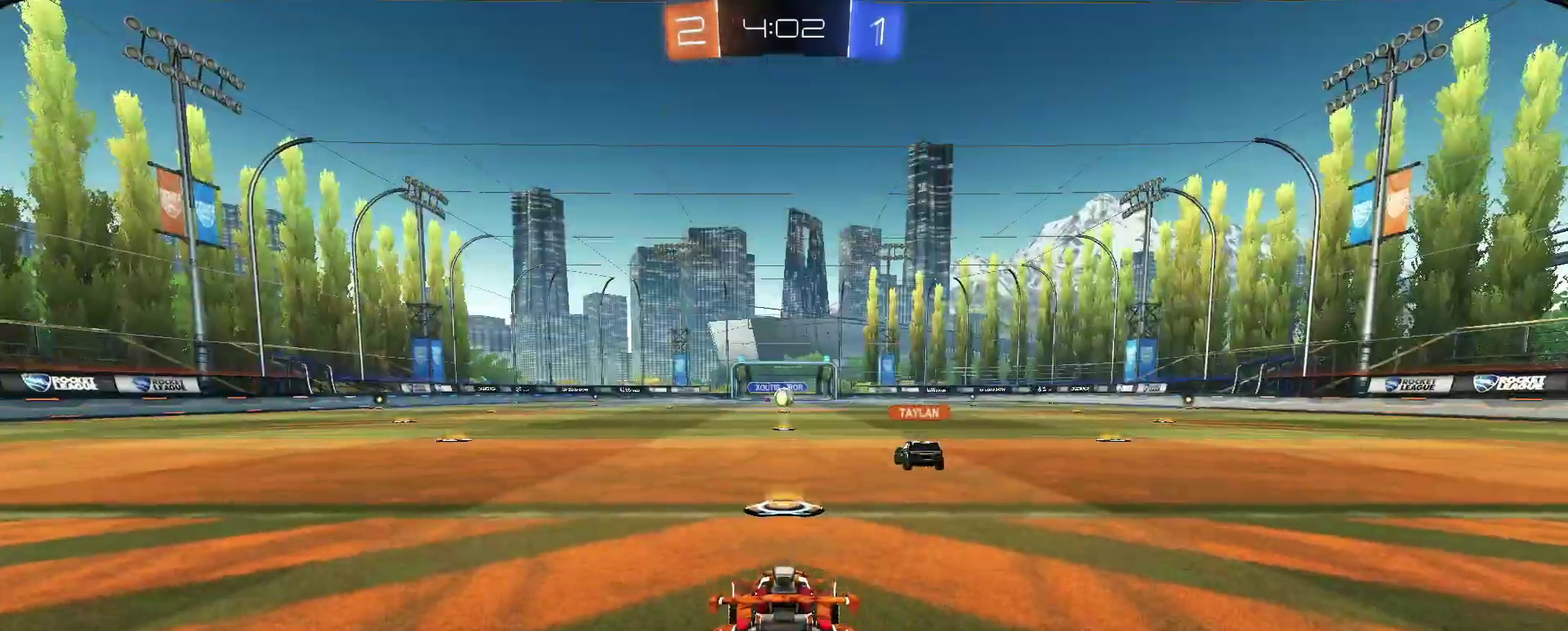
{"buttons": ["R2"], "left_stick": "center", "right_stick": "center", "events": [[284, "TRIANGLE", "down"], [300, "R2", "down"], [367, "TRIANGLE", "up"]]}
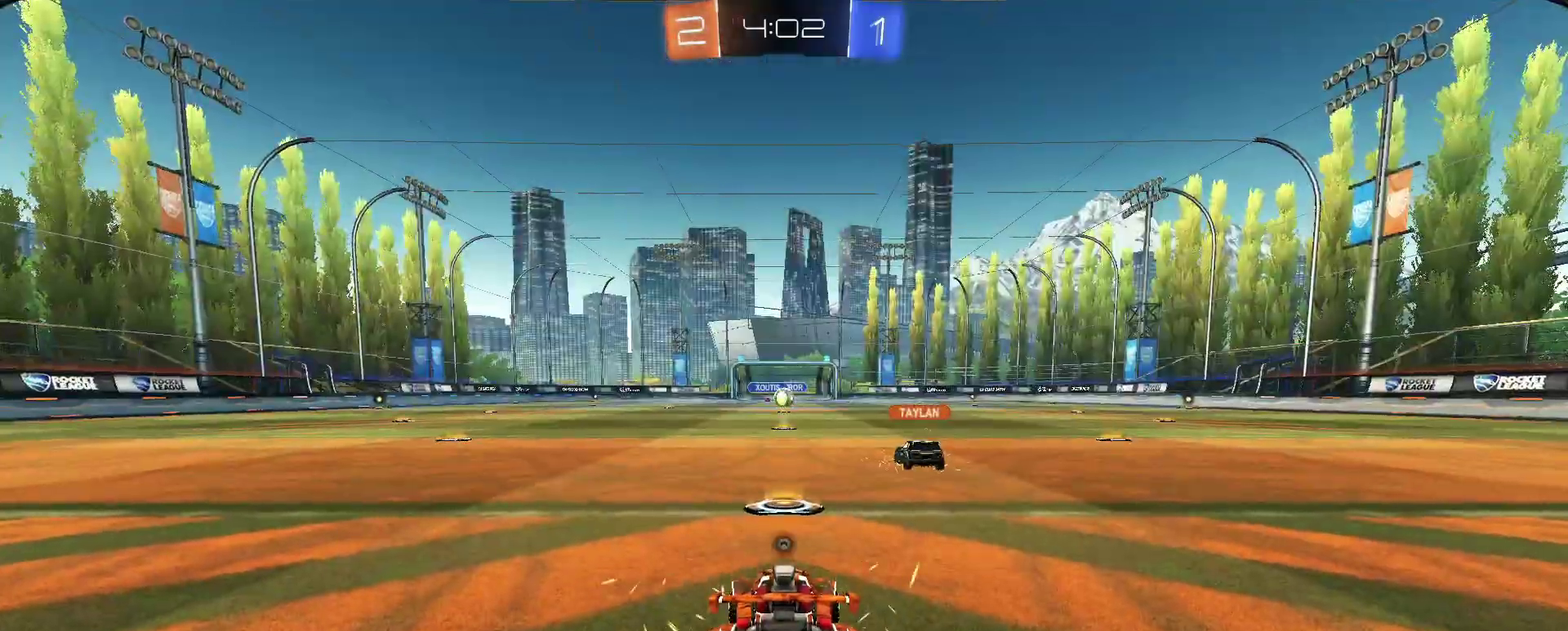
{"buttons": ["R2", "L3", "R3"], "left_stick": "center", "right_stick": "center", "events": [[100, "TRIANGLE", "down"], [183, "TRIANGLE", "up"], [283, "L3", "down"], [450, "R3", "down"]]}
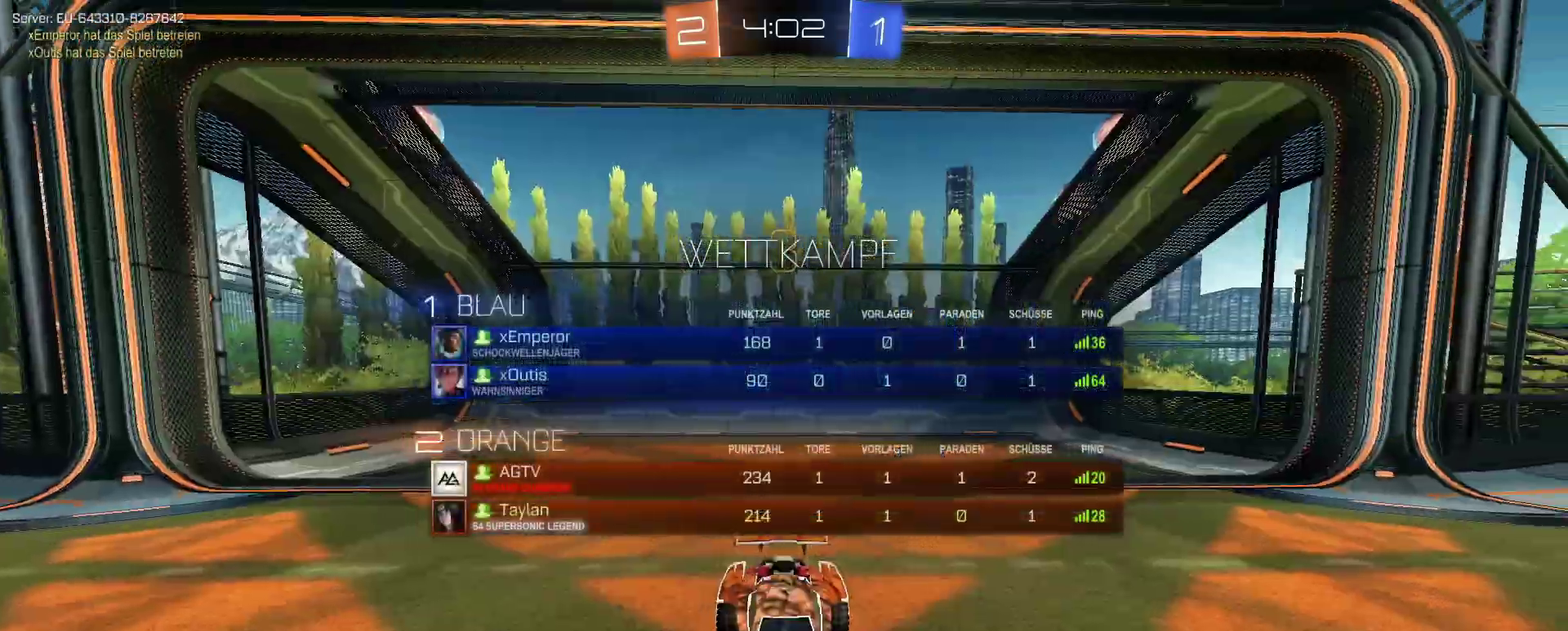
{"buttons": ["R2", "L3"], "left_stick": "center", "right_stick": "center", "events": [[33, "R3", "up"], [117, "R3", "down"], [200, "R3", "up"], [267, "R3", "down"], [350, "R3", "up"]]}